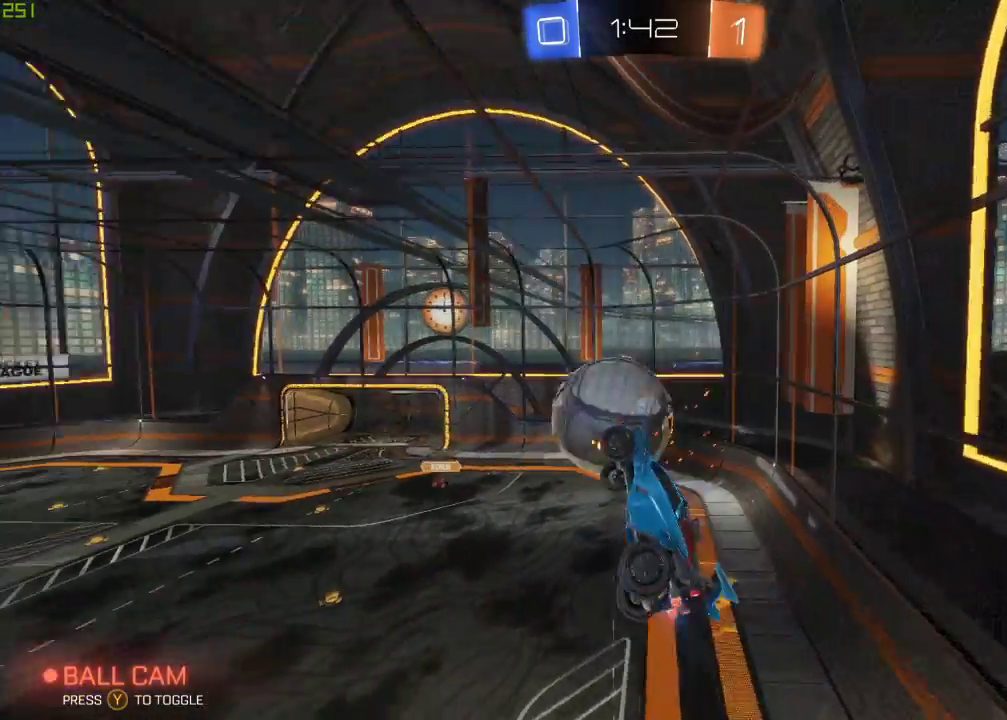
Gameplay with a controller (Xbox layout); each line is a JSON object with the inputs held at the frame after it. "events" lists button and stick changes between this image and that frame as [ms after this image, input, new state], when the widget could be followed in between.
{"buttons": ["B", "R2"], "left_stick": "right", "right_stick": "center", "events": [[200, "B", "down"], [250, "left_stick", "down-right"], [383, "left_stick", "right"]]}
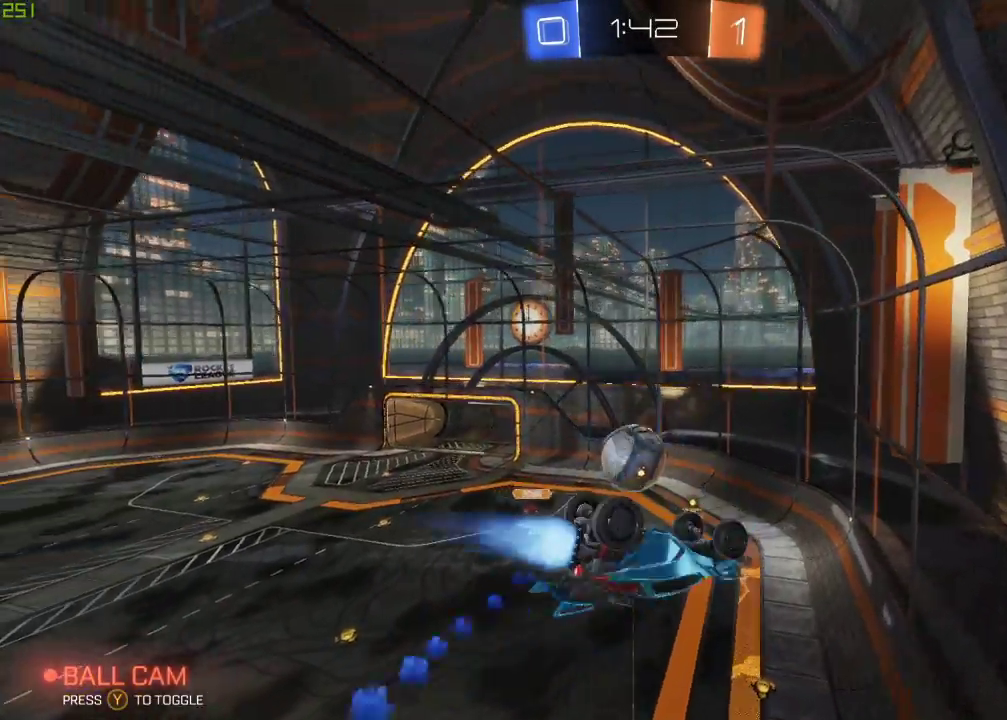
{"buttons": ["R2"], "left_stick": "center", "right_stick": "center", "events": [[33, "X", "down"], [100, "left_stick", "down-right"], [183, "B", "up"], [200, "X", "up"], [200, "left_stick", "center"]]}
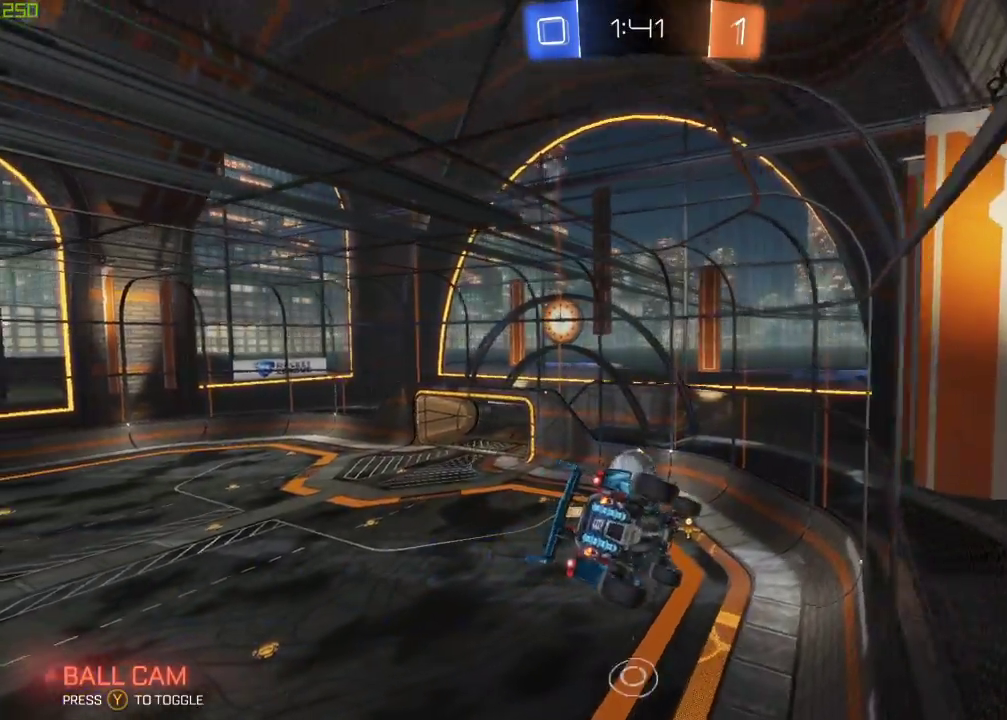
{"buttons": [], "left_stick": "left", "right_stick": "center", "events": [[333, "left_stick", "up-left"], [383, "left_stick", "left"], [500, "R2", "up"]]}
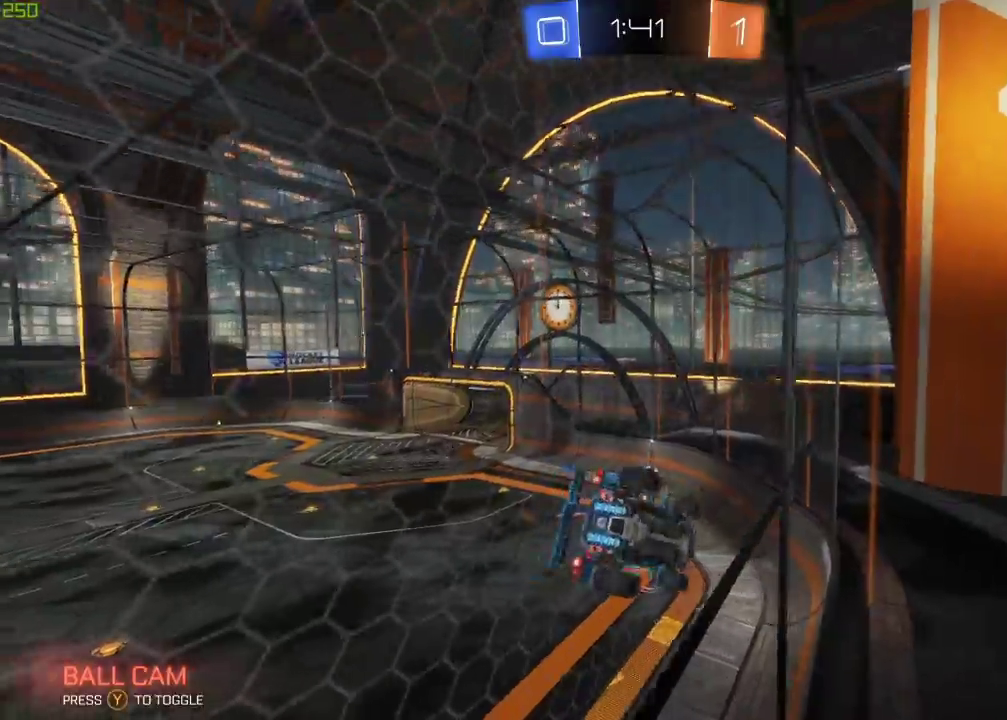
{"buttons": ["R2"], "left_stick": "left", "right_stick": "center", "events": [[17, "L2", "down"], [167, "L2", "up"], [217, "R2", "down"], [333, "left_stick", "center"], [450, "left_stick", "left"]]}
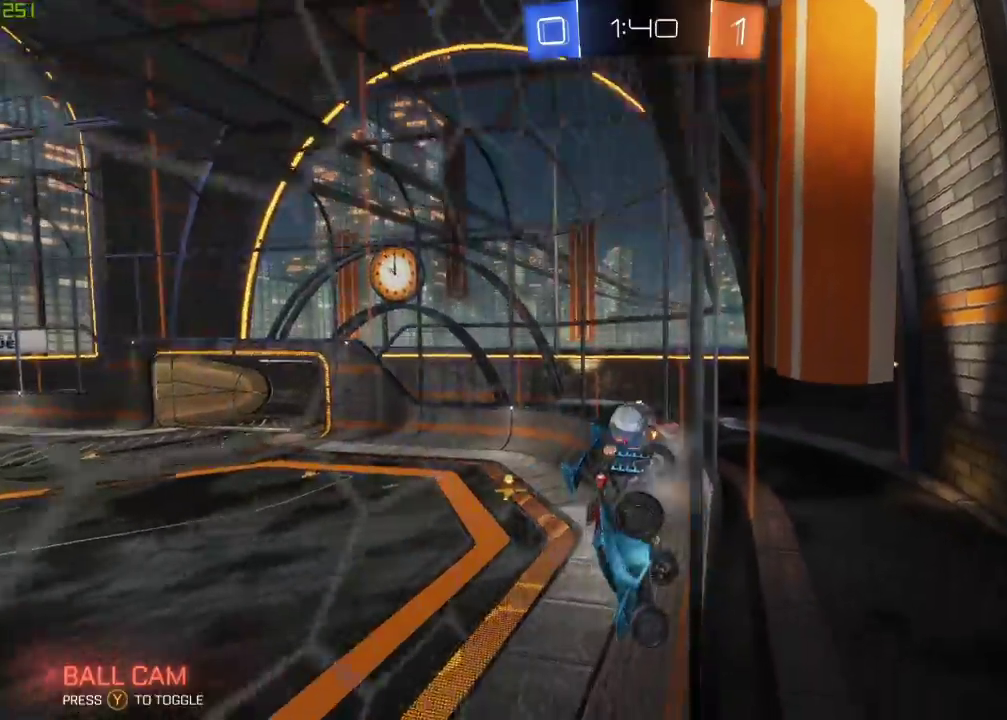
{"buttons": ["B", "R2"], "left_stick": "left", "right_stick": "center", "events": [[200, "left_stick", "center"], [233, "B", "down"], [500, "left_stick", "left"]]}
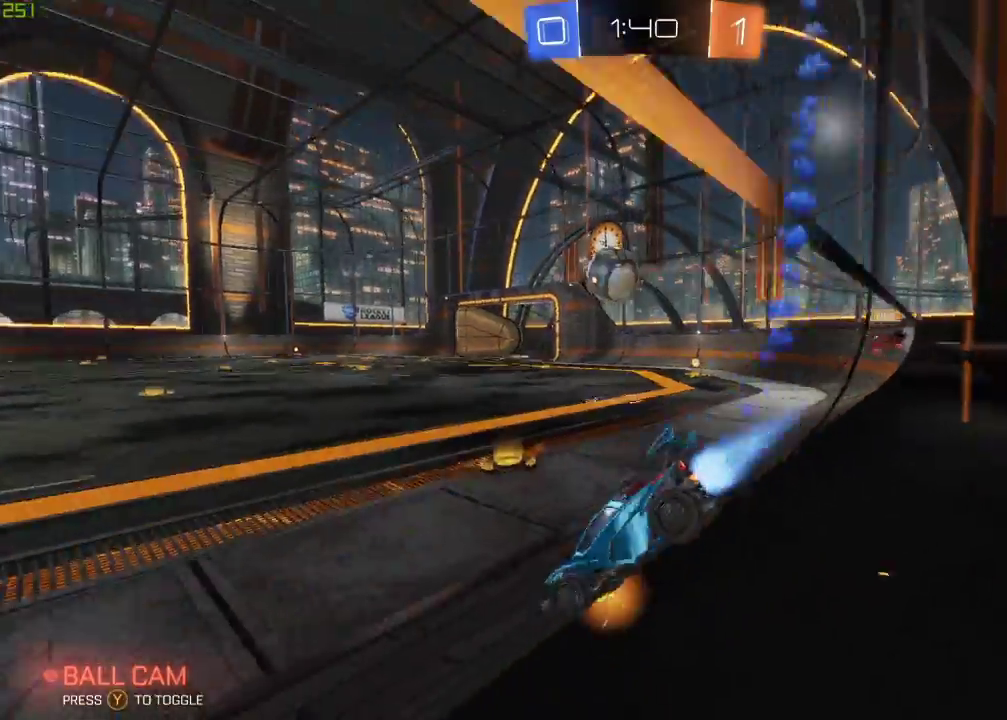
{"buttons": ["L2"], "left_stick": "left", "right_stick": "center", "events": [[100, "left_stick", "center"], [250, "left_stick", "right"], [383, "B", "up"], [417, "left_stick", "center"], [433, "R2", "up"], [467, "L2", "down"], [500, "left_stick", "left"]]}
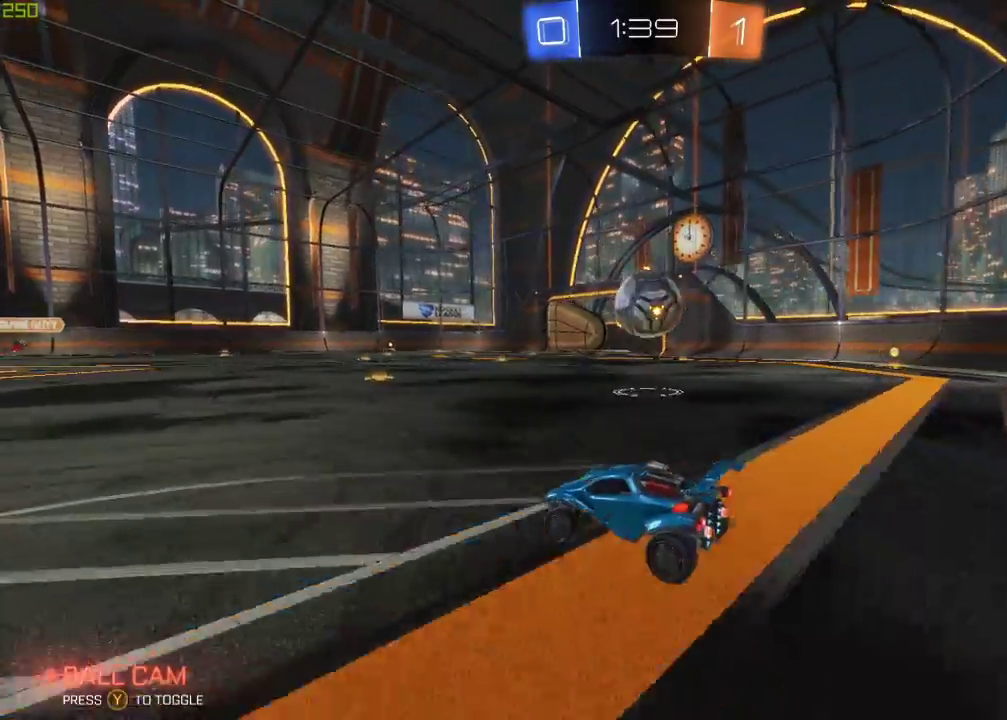
{"buttons": ["R2"], "left_stick": "right", "right_stick": "center", "events": [[117, "R2", "down"], [150, "L2", "up"], [400, "left_stick", "center"], [467, "left_stick", "right"]]}
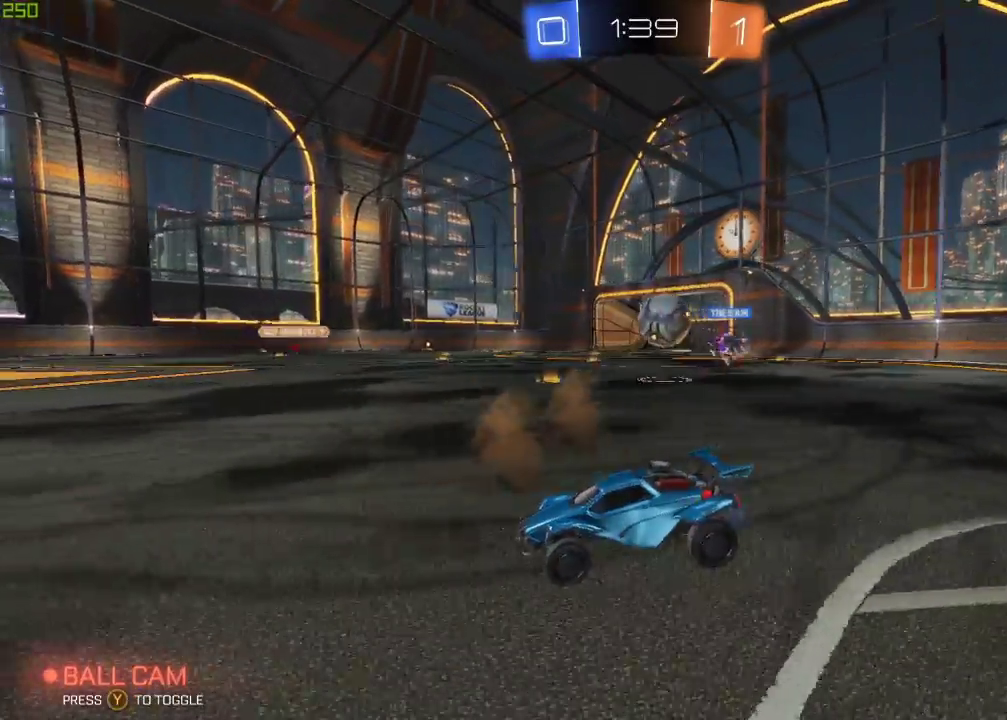
{"buttons": ["A", "B", "R2"], "left_stick": "up-right", "right_stick": "center", "events": [[167, "B", "down"], [233, "left_stick", "center"], [467, "A", "down"], [483, "left_stick", "up-right"]]}
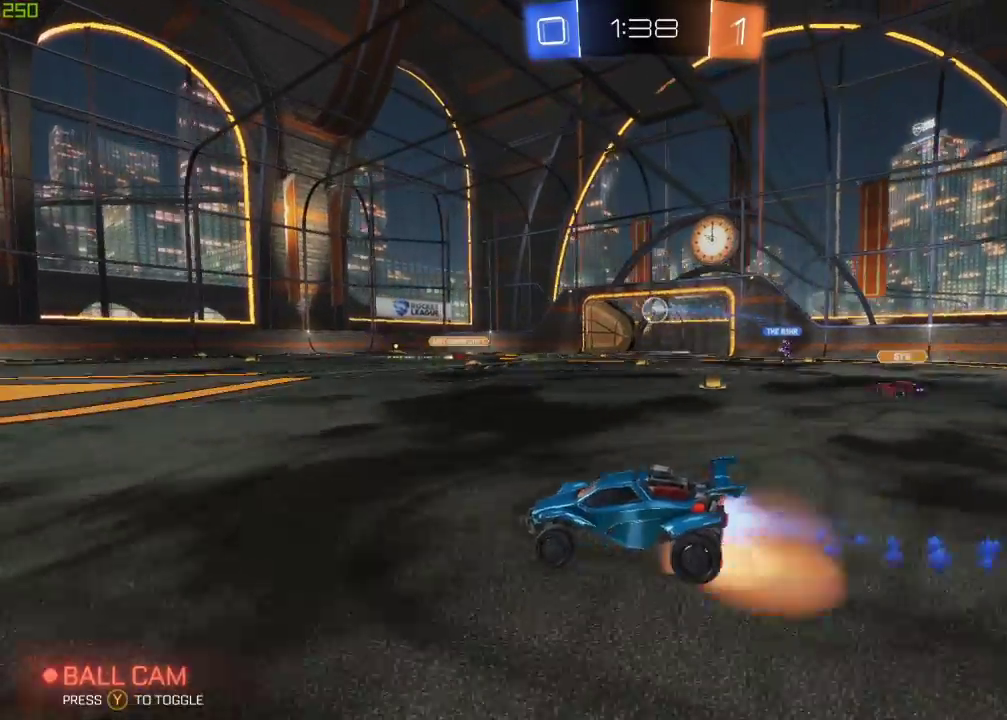
{"buttons": [], "left_stick": "center", "right_stick": "center", "events": [[33, "A", "up"], [83, "A", "down"], [250, "B", "up"], [333, "A", "up"], [383, "left_stick", "center"], [467, "R2", "up"]]}
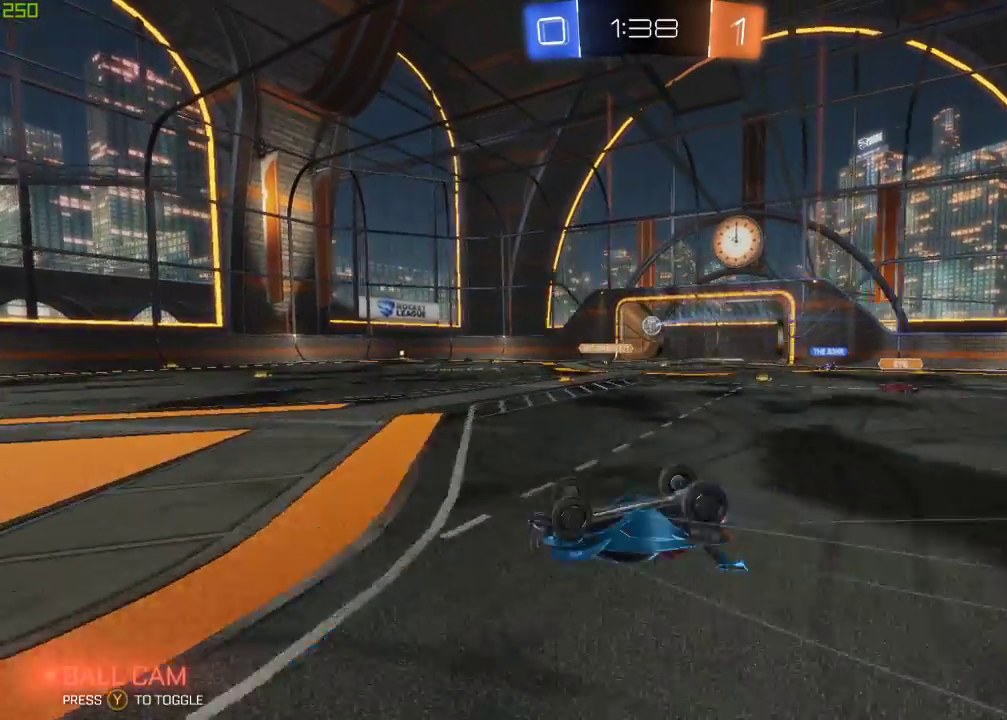
{"buttons": [], "left_stick": "center", "right_stick": "center", "events": []}
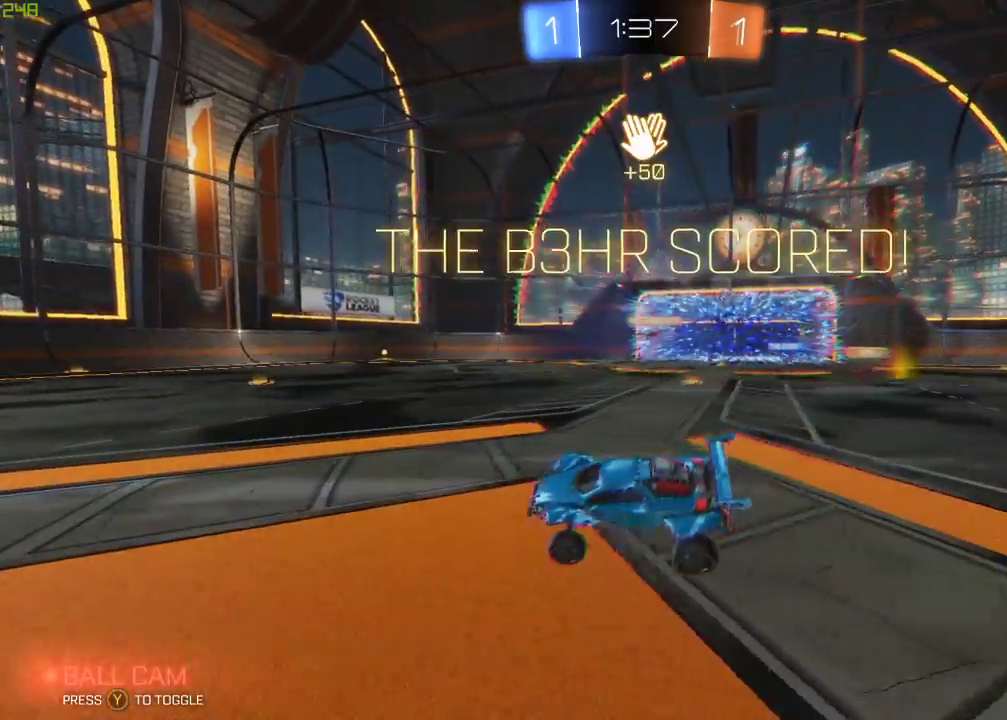
{"buttons": ["R2"], "left_stick": "center", "right_stick": "center", "events": [[150, "Y", "down"], [167, "R2", "down"], [250, "Y", "up"]]}
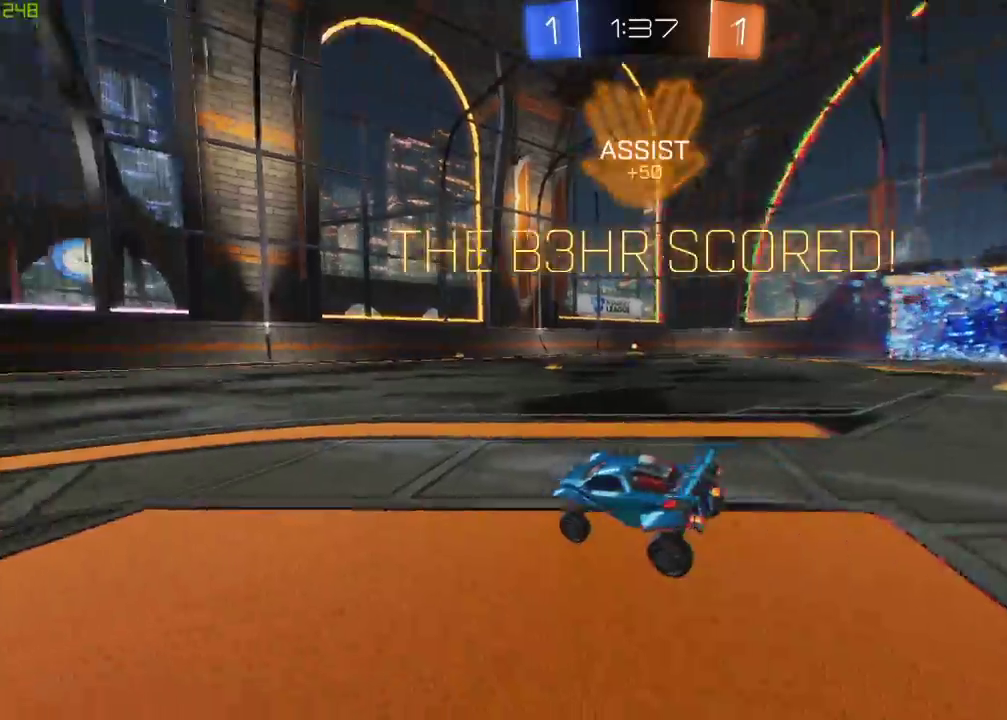
{"buttons": ["A", "R2"], "left_stick": "up", "right_stick": "center", "events": [[383, "A", "down"], [433, "A", "up"], [433, "left_stick", "up"], [500, "A", "down"]]}
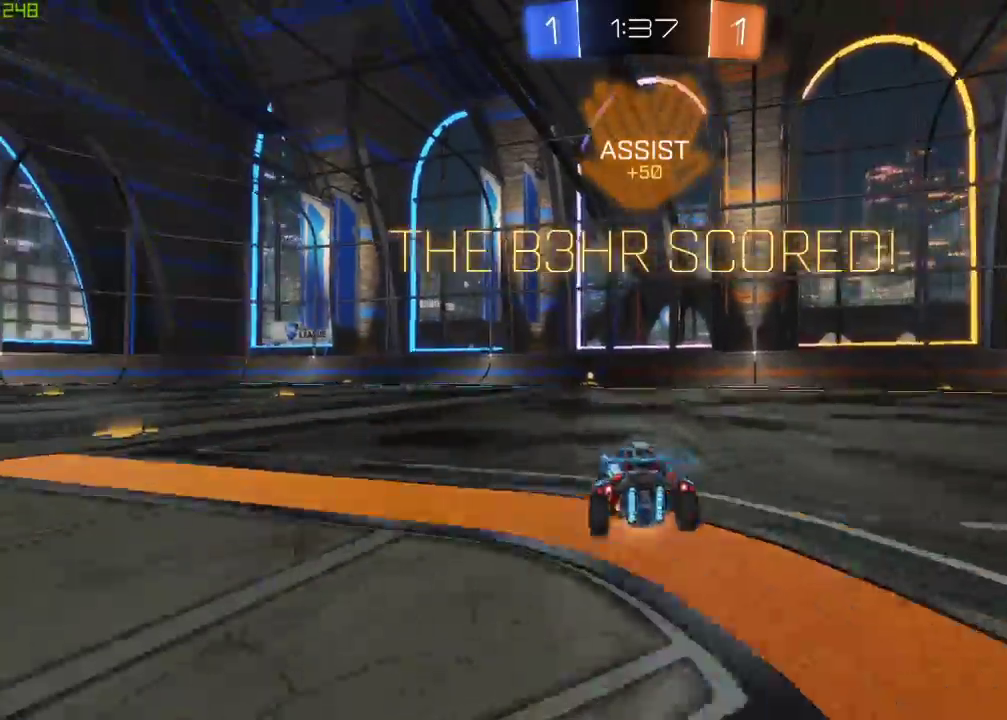
{"buttons": ["R2"], "left_stick": "down-left", "right_stick": "center", "events": [[183, "A", "up"], [217, "left_stick", "center"], [267, "left_stick", "down"], [400, "left_stick", "down-left"]]}
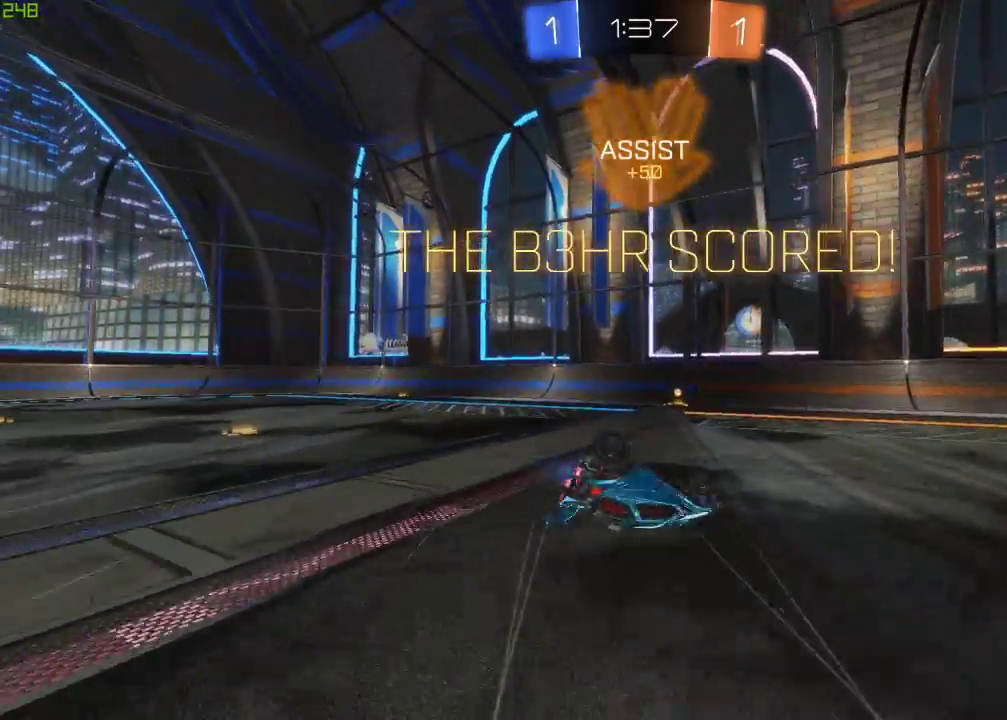
{"buttons": ["R2"], "left_stick": "center", "right_stick": "center", "events": [[33, "left_stick", "center"], [67, "R1", "down"], [133, "left_stick", "left"], [300, "R1", "up"], [333, "left_stick", "center"]]}
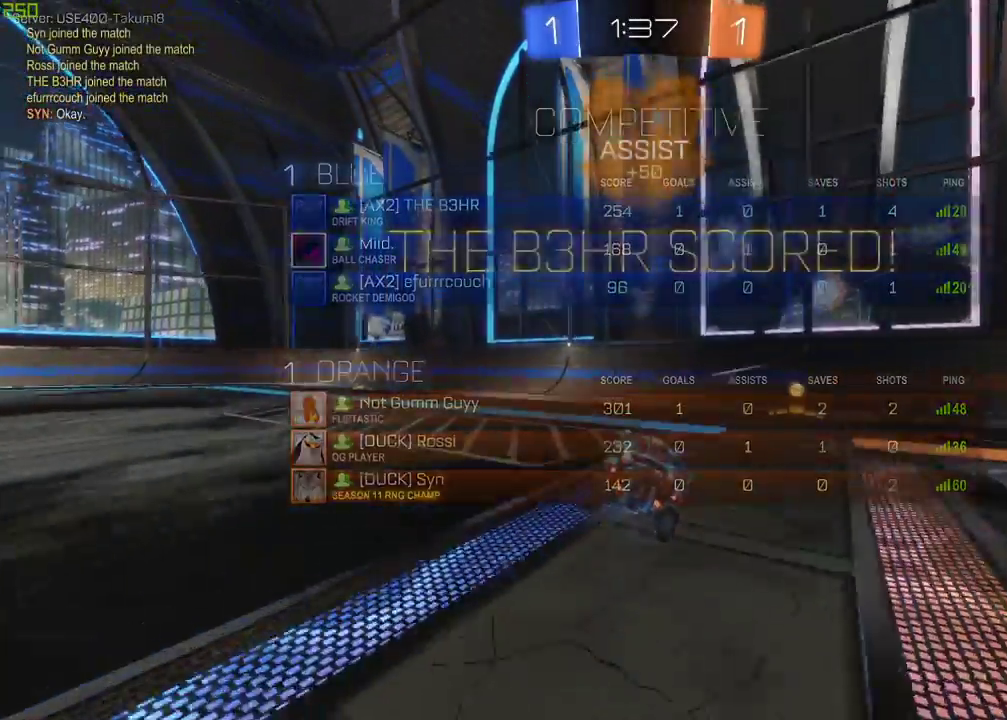
{"buttons": ["R2"], "left_stick": "center", "right_stick": "center", "events": [[17, "left_stick", "left"], [483, "left_stick", "center"]]}
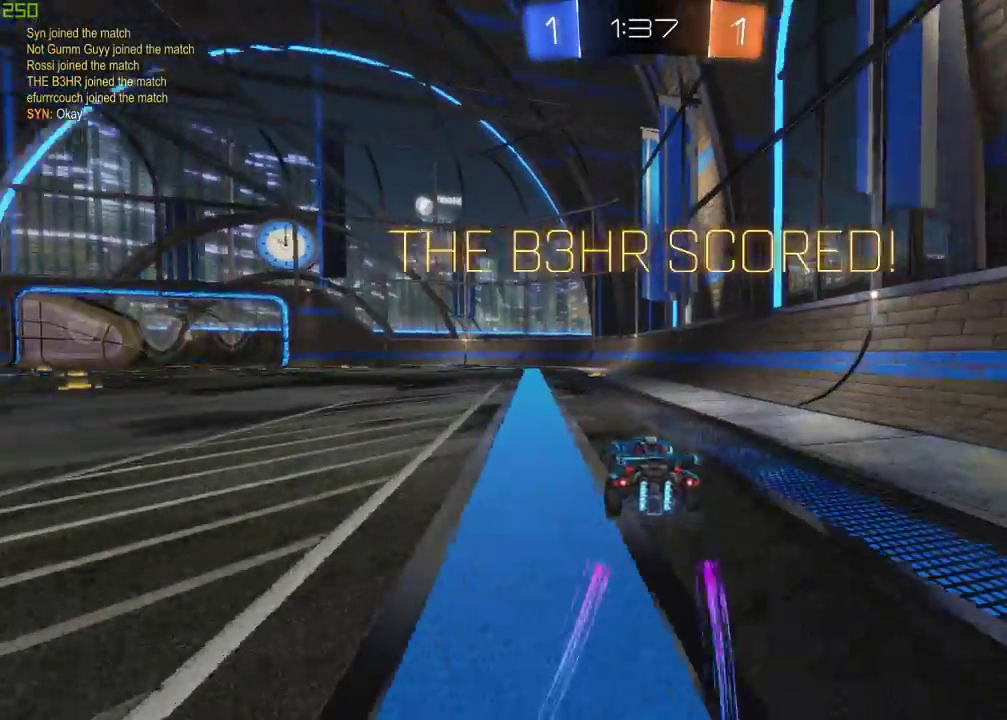
{"buttons": [], "left_stick": "center", "right_stick": "center", "events": [[33, "A", "down"], [83, "A", "up"], [150, "A", "down"], [183, "left_stick", "up-left"], [267, "A", "up"], [283, "left_stick", "center"], [417, "R2", "up"]]}